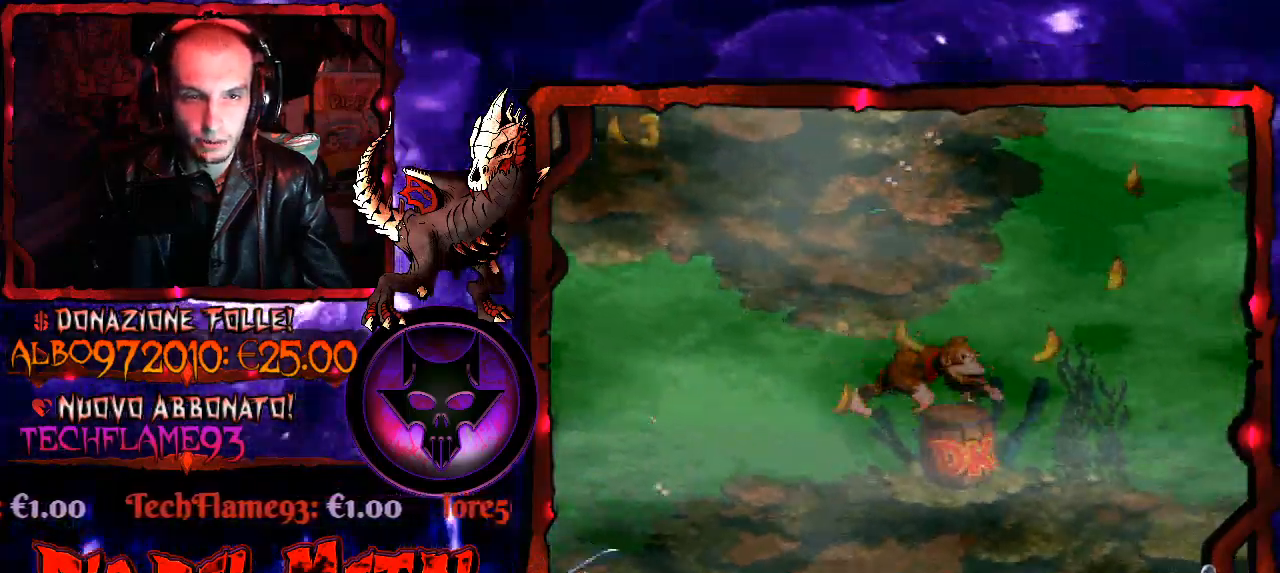
Gameplay with a controller (Xbox layout); each line is a JSON object with the inputs held at the frame after it. "events" lists button and stick changes between this image and that frame as [ms after this image, input, new state], when the widget could be followed in between. Not read: left_stick.
{"buttons": ["DPAD_LEFT"], "right_stick": "center", "events": [[167, "DPAD_LEFT", "down"], [300, "DPAD_LEFT", "up"], [467, "DPAD_LEFT", "down"]]}
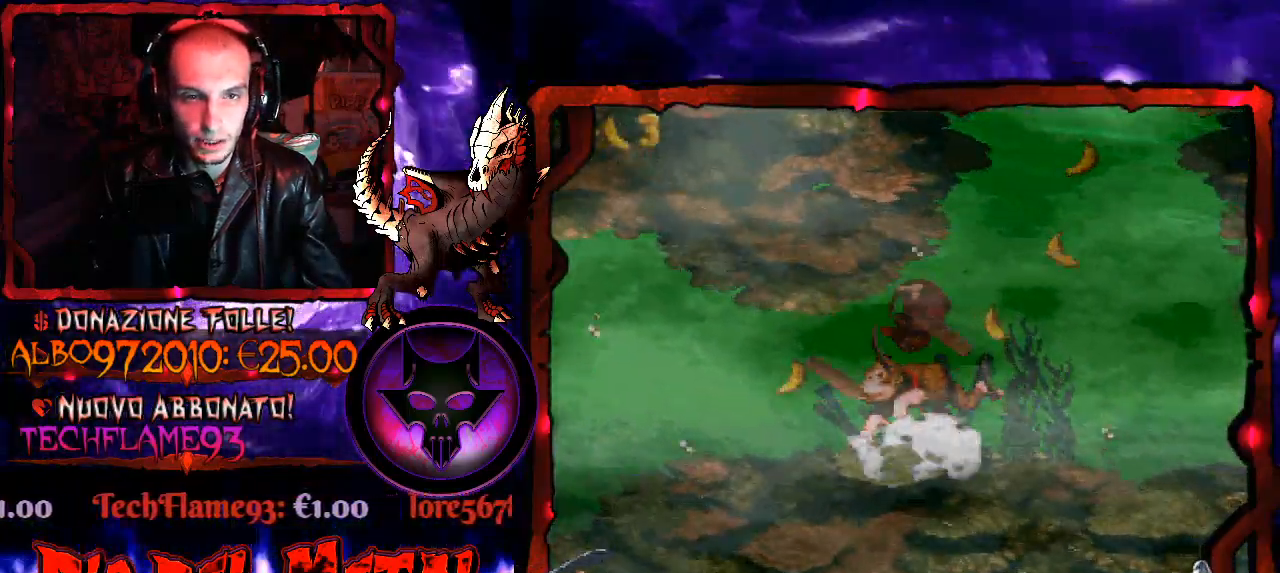
{"buttons": ["DPAD_LEFT"], "right_stick": "center", "events": []}
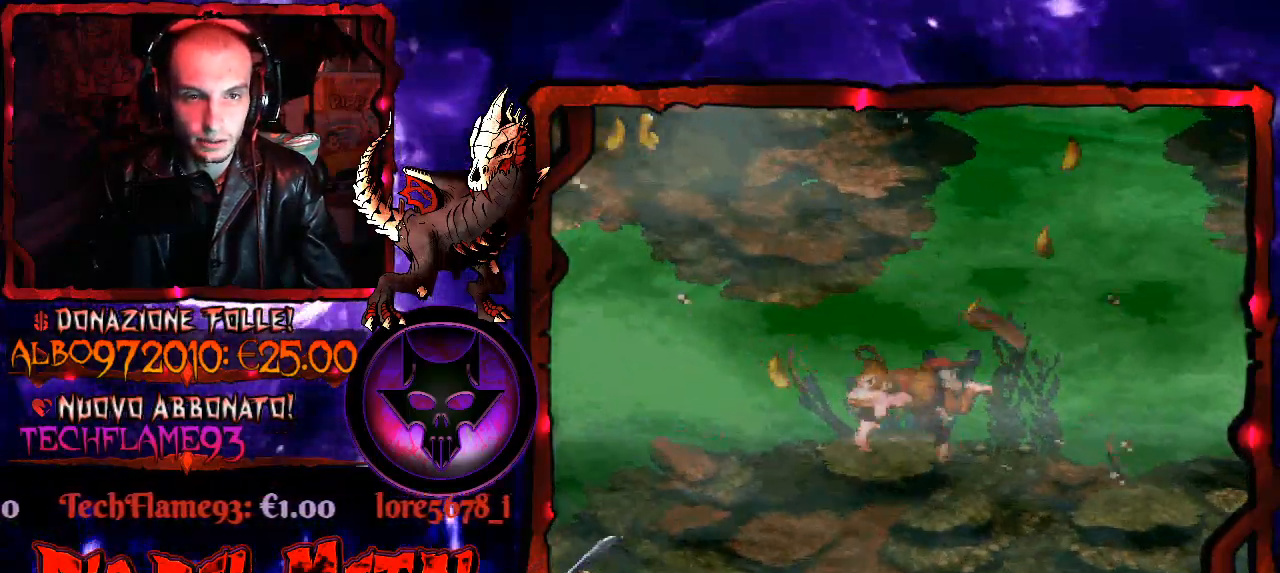
{"buttons": ["DPAD_DOWN", "DPAD_LEFT"], "right_stick": "center", "events": [[200, "B", "down"], [300, "B", "up"], [333, "DPAD_DOWN", "down"]]}
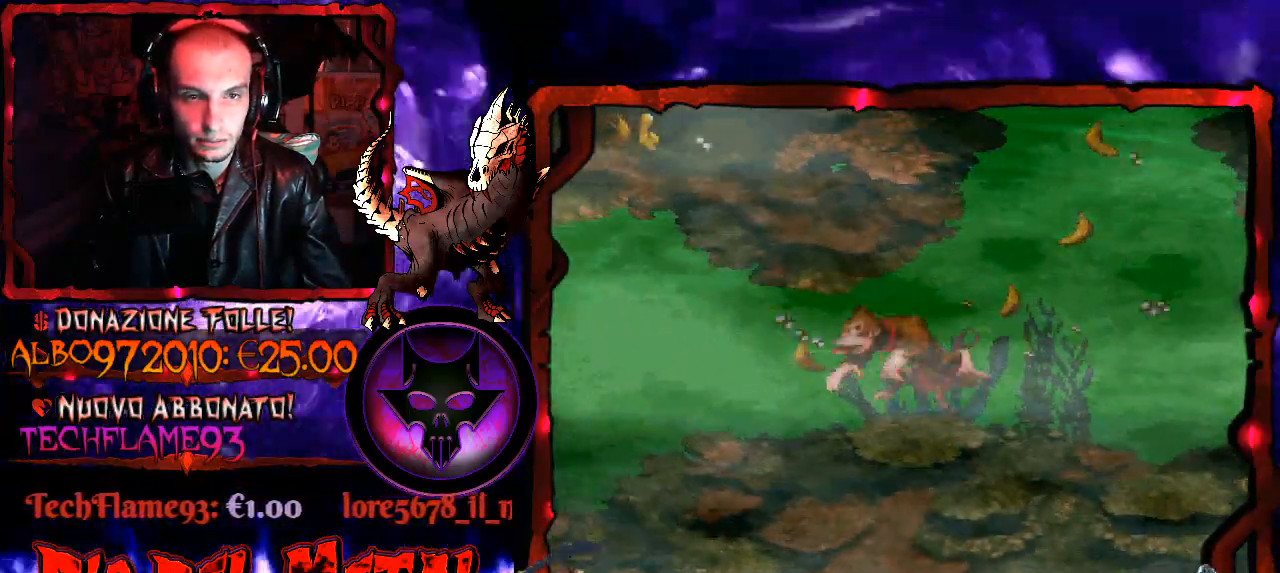
{"buttons": ["DPAD_RIGHT"], "right_stick": "center", "events": [[167, "DPAD_LEFT", "up"], [400, "DPAD_DOWN", "up"], [400, "DPAD_RIGHT", "down"]]}
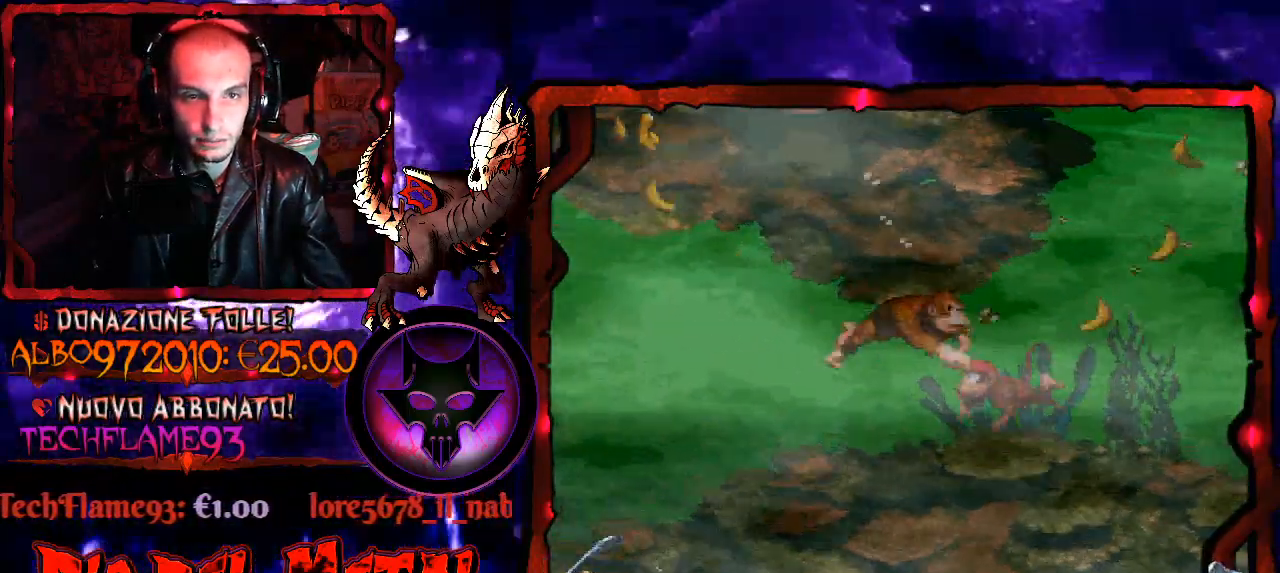
{"buttons": ["DPAD_UP", "DPAD_RIGHT"], "right_stick": "center", "events": [[500, "DPAD_UP", "down"]]}
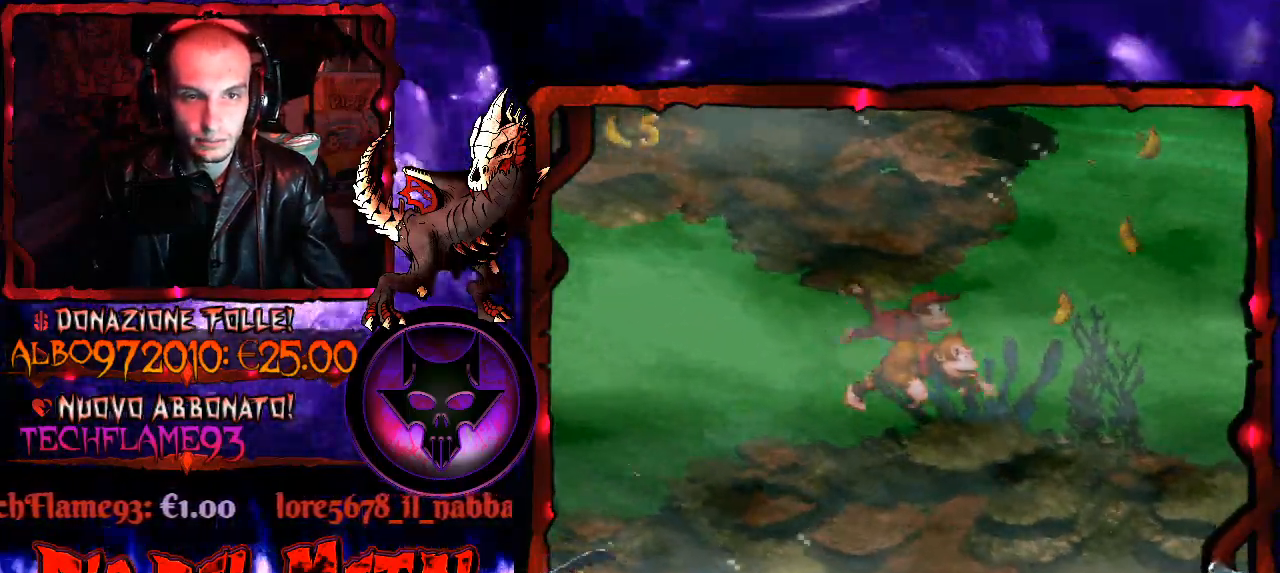
{"buttons": ["DPAD_UP", "DPAD_RIGHT"], "right_stick": "center", "events": [[33, "B", "down"], [133, "B", "up"]]}
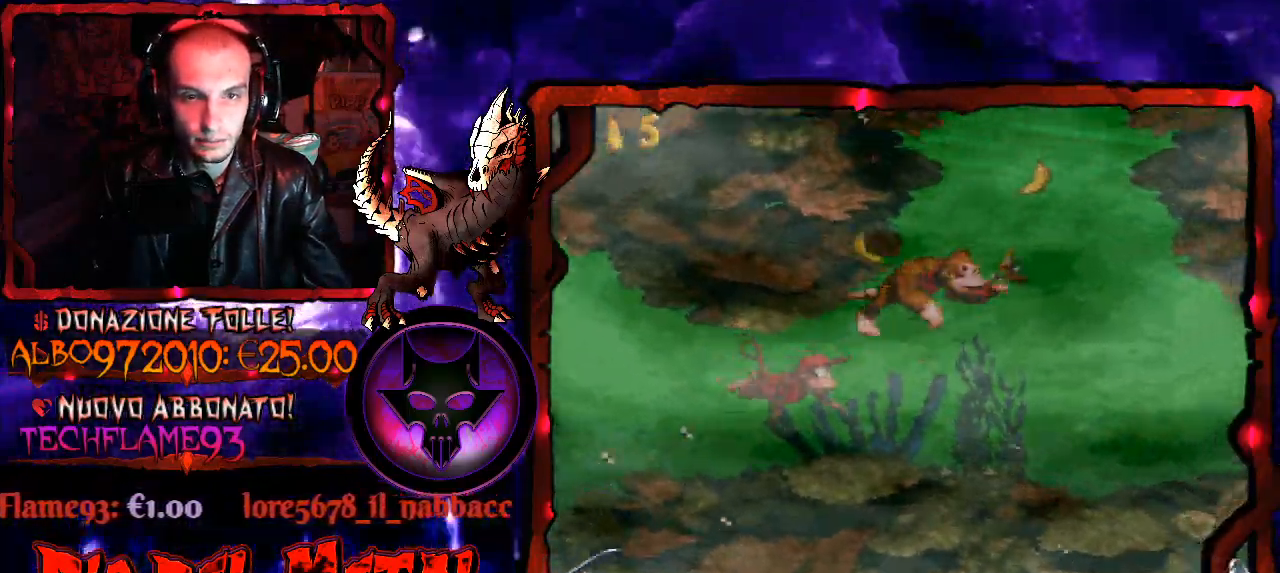
{"buttons": ["DPAD_DOWN"], "right_stick": "center", "events": [[267, "DPAD_UP", "up"], [500, "DPAD_DOWN", "down"], [500, "DPAD_RIGHT", "up"]]}
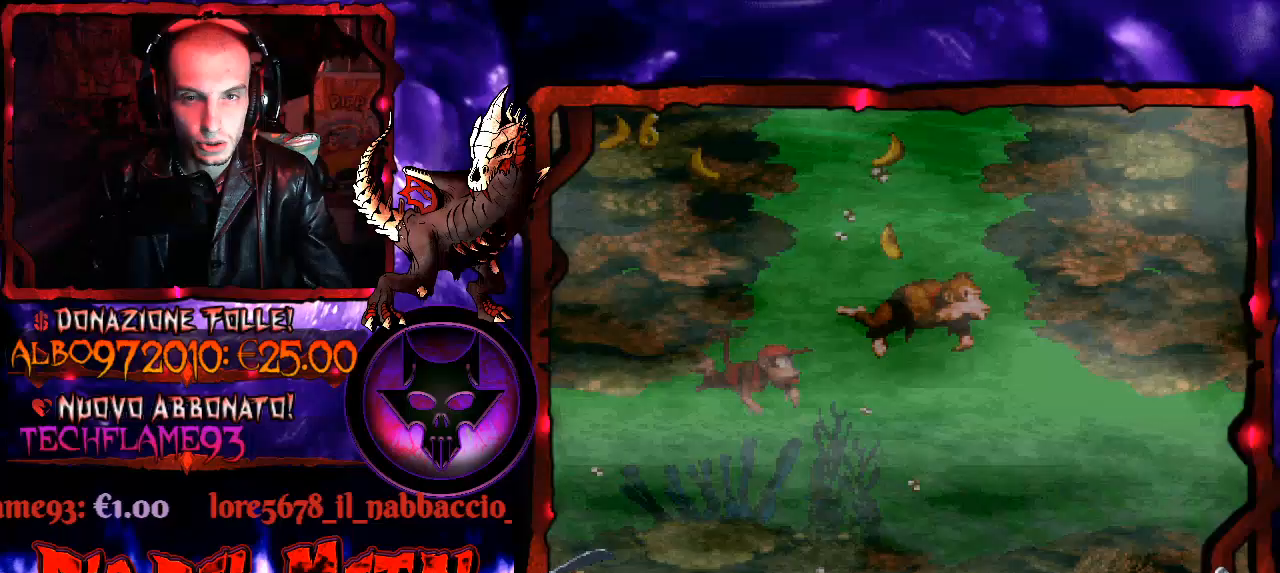
{"buttons": ["DPAD_UP", "DPAD_LEFT"], "right_stick": "center", "events": [[67, "DPAD_DOWN", "up"], [67, "DPAD_LEFT", "down"], [100, "DPAD_UP", "down"], [167, "B", "down"], [267, "B", "up"], [333, "B", "down"], [433, "B", "up"]]}
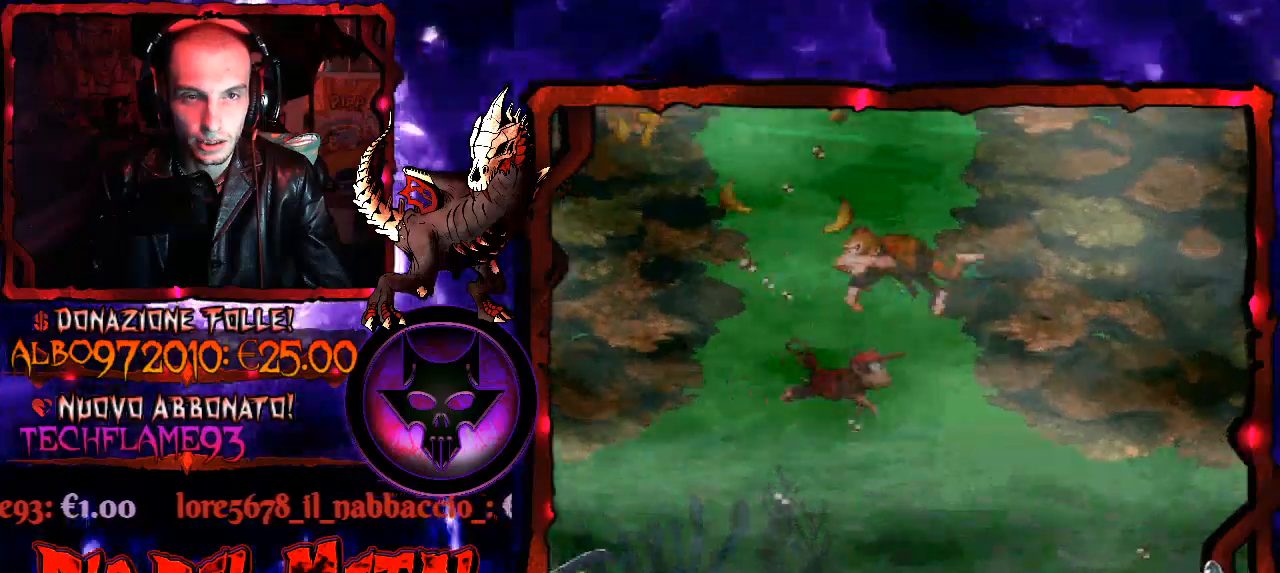
{"buttons": ["DPAD_UP"], "right_stick": "center", "events": [[133, "DPAD_LEFT", "up"], [200, "B", "down"], [267, "B", "up"], [367, "B", "down"], [467, "B", "up"]]}
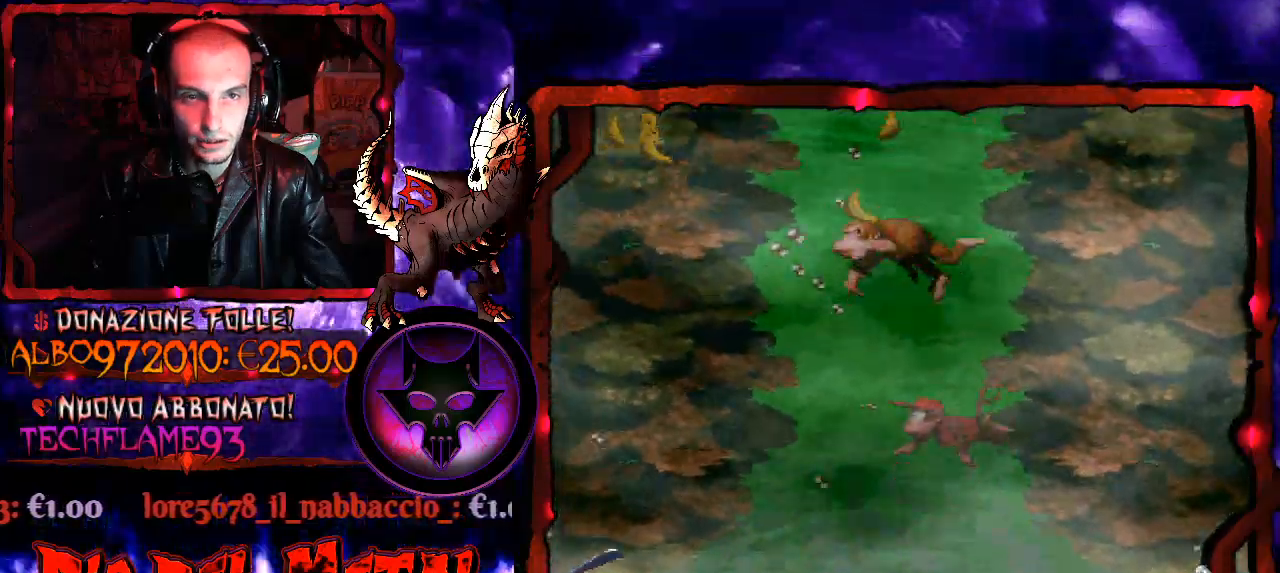
{"buttons": ["DPAD_UP"], "right_stick": "center", "events": [[33, "B", "down"], [133, "B", "up"], [367, "B", "down"], [433, "B", "up"]]}
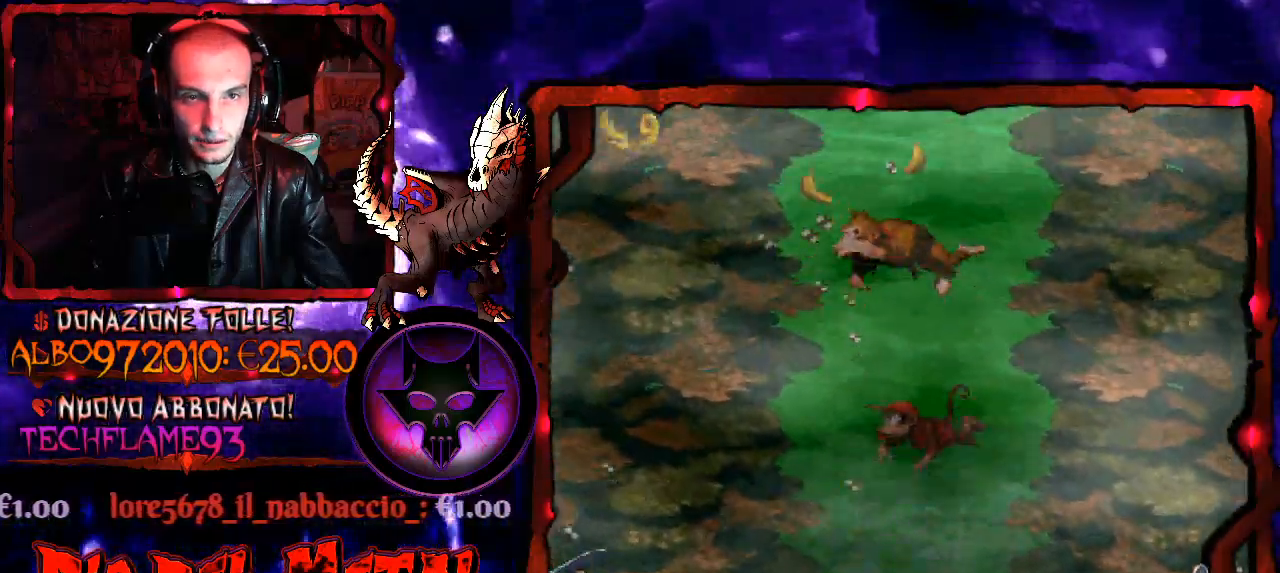
{"buttons": ["B", "DPAD_UP"], "right_stick": "center", "events": [[100, "B", "down"], [200, "B", "up"], [500, "B", "down"]]}
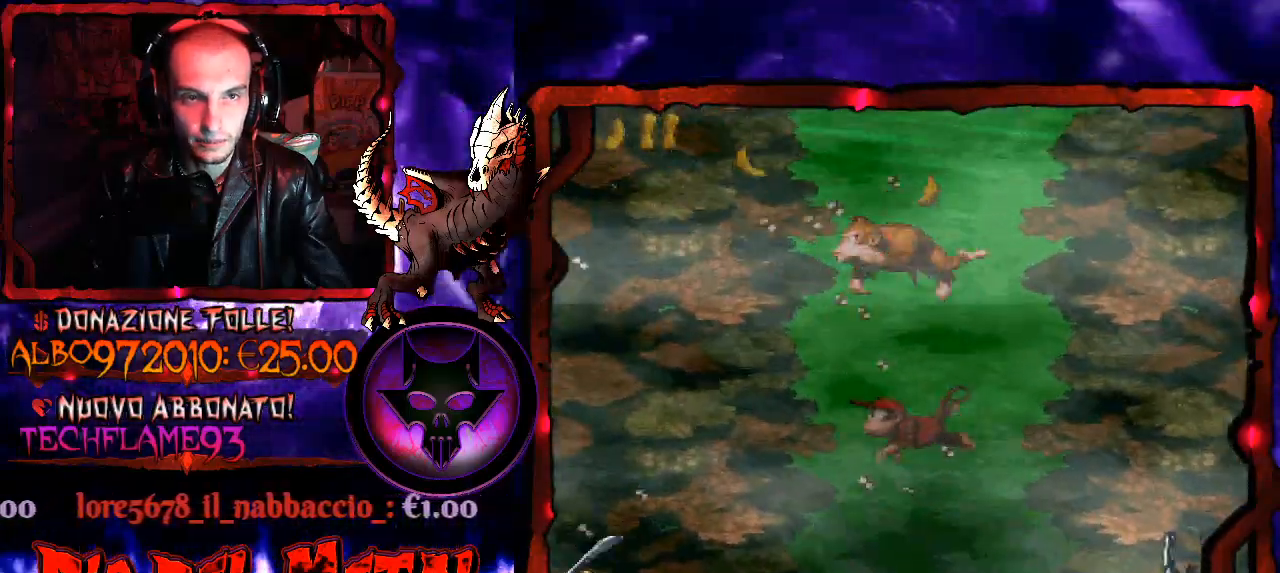
{"buttons": ["DPAD_UP"], "right_stick": "center", "events": [[100, "B", "up"], [367, "B", "down"], [467, "B", "up"]]}
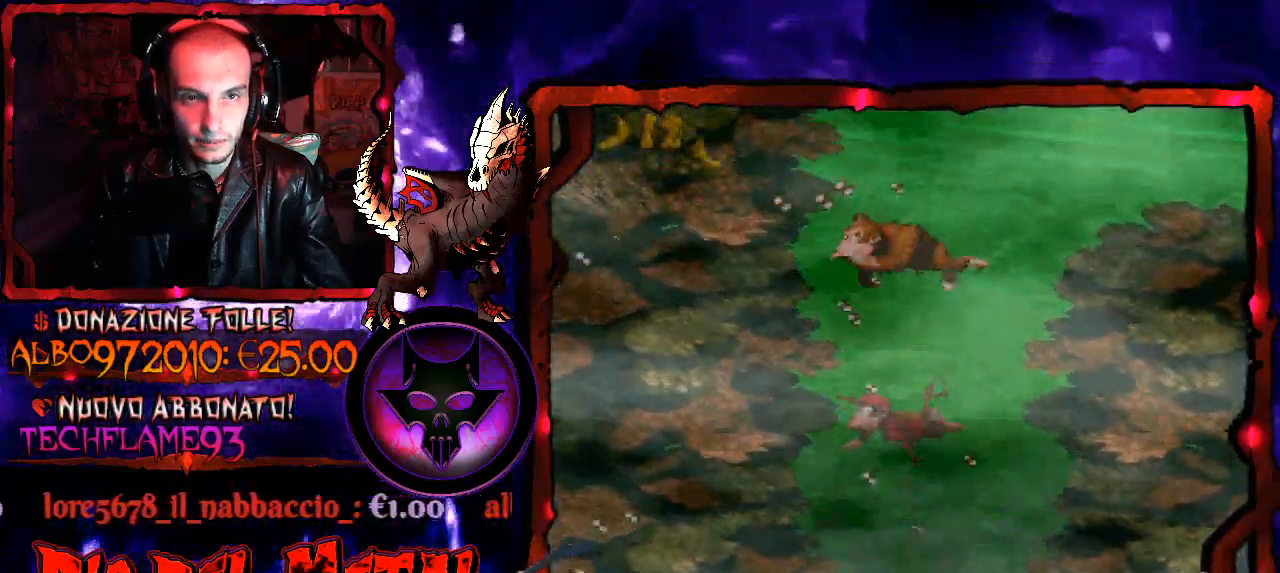
{"buttons": ["B", "DPAD_UP"], "right_stick": "center", "events": [[167, "B", "down"], [300, "B", "up"], [400, "B", "down"]]}
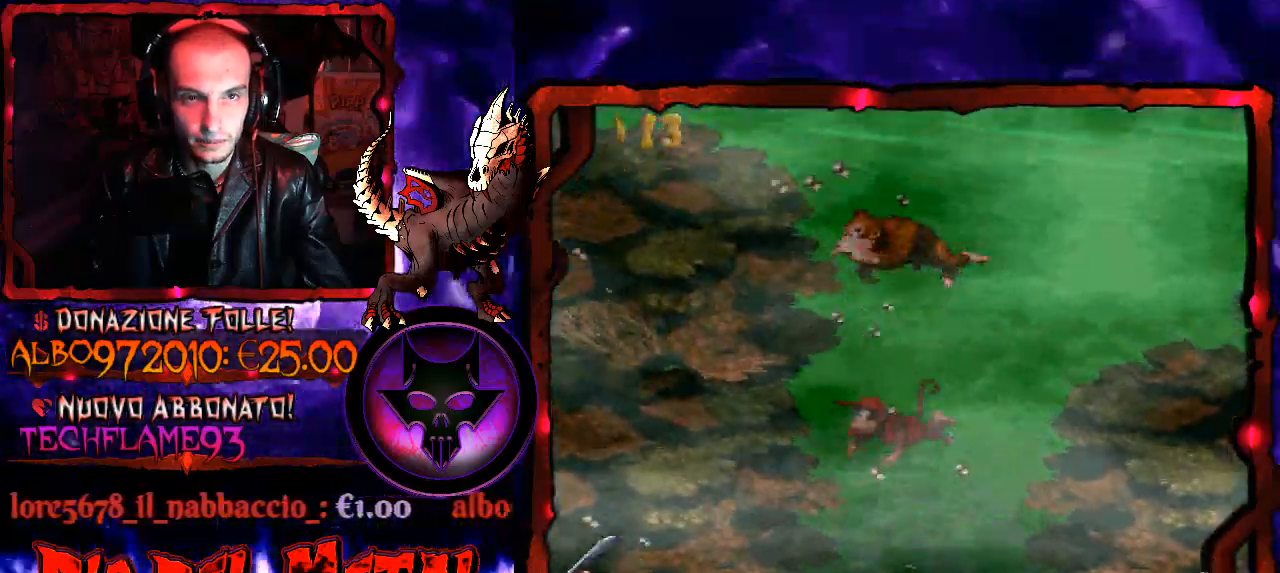
{"buttons": ["DPAD_UP", "DPAD_LEFT"], "right_stick": "center", "events": [[33, "B", "up"], [100, "B", "down"], [233, "B", "up"], [367, "DPAD_LEFT", "down"]]}
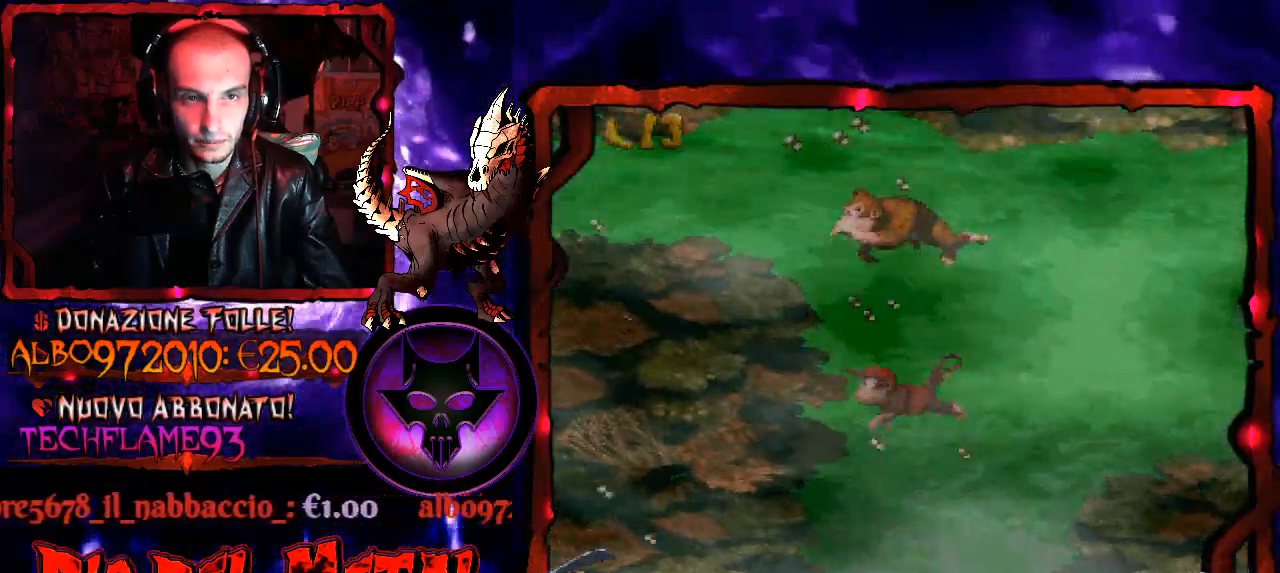
{"buttons": ["DPAD_LEFT"], "right_stick": "center", "events": [[33, "DPAD_LEFT", "up"], [133, "DPAD_LEFT", "down"], [233, "DPAD_UP", "up"]]}
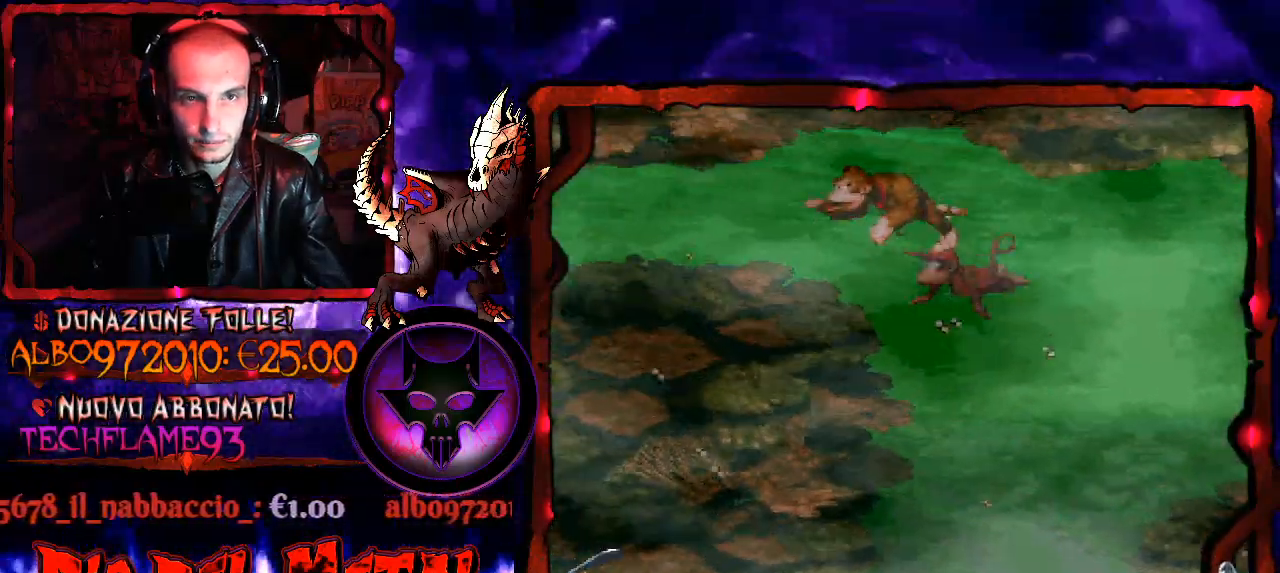
{"buttons": ["B", "DPAD_LEFT"], "right_stick": "center", "events": [[500, "B", "down"]]}
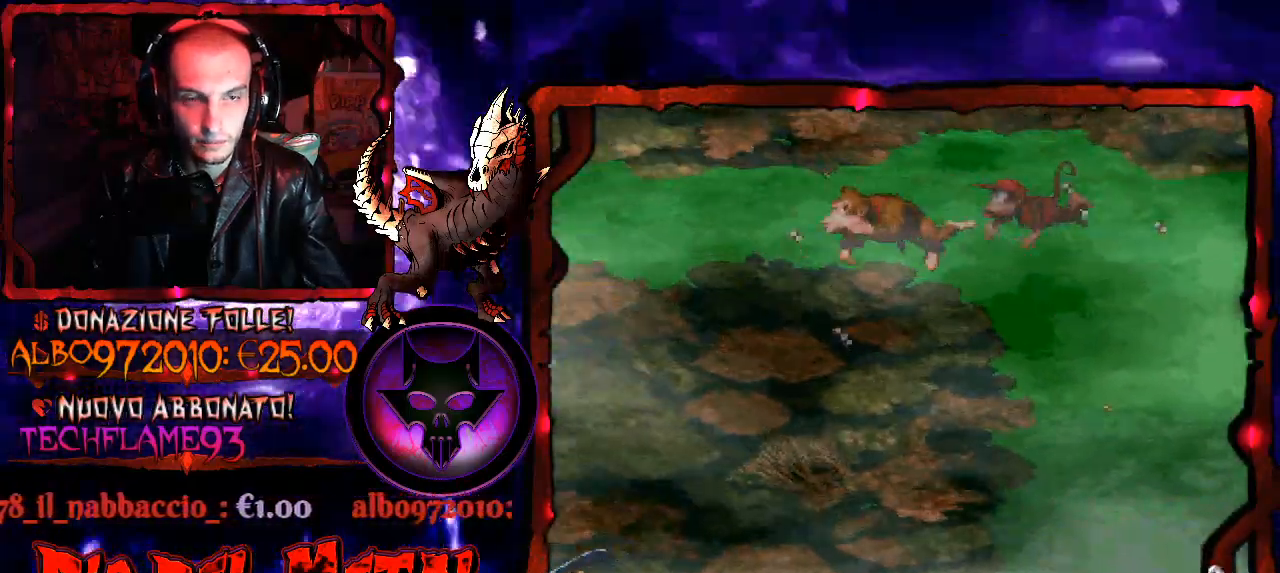
{"buttons": ["DPAD_DOWN"], "right_stick": "center", "events": [[67, "B", "up"], [333, "DPAD_DOWN", "down"], [500, "DPAD_LEFT", "up"]]}
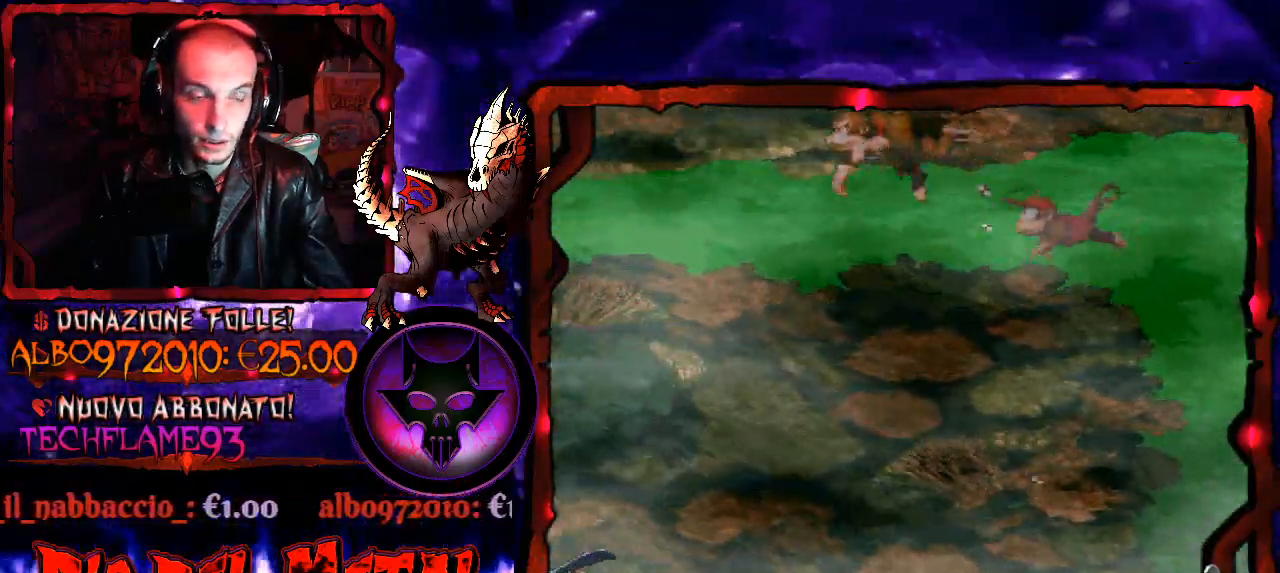
{"buttons": ["DPAD_LEFT"], "right_stick": "center", "events": [[33, "DPAD_LEFT", "down"], [67, "DPAD_DOWN", "up"]]}
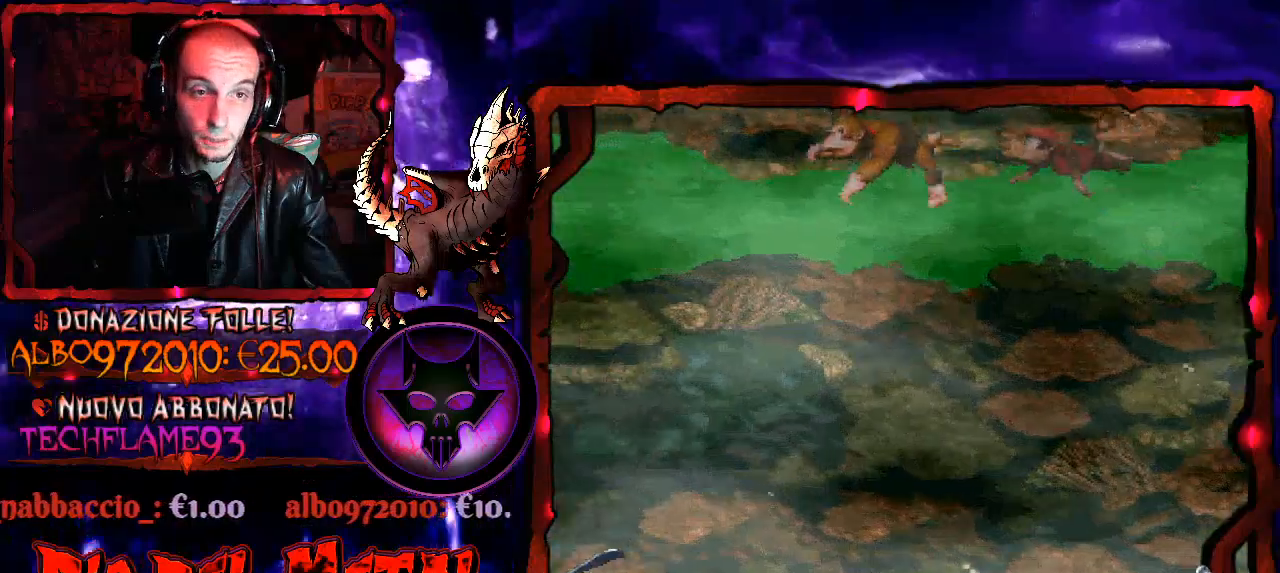
{"buttons": ["DPAD_LEFT"], "right_stick": "center", "events": [[233, "B", "down"], [333, "B", "up"]]}
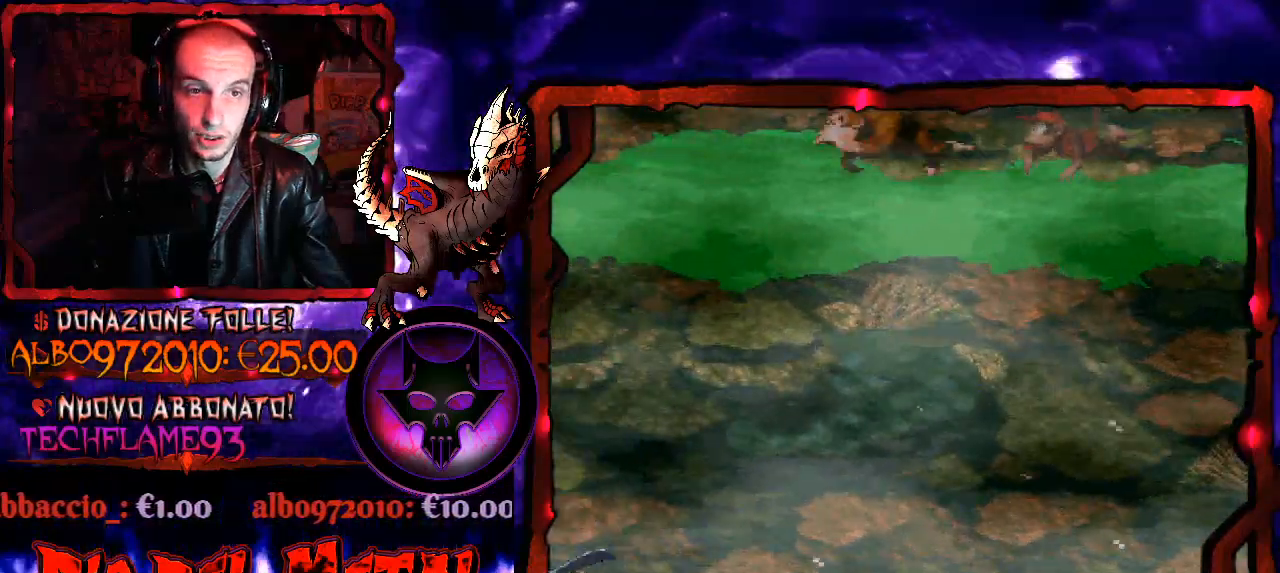
{"buttons": ["DPAD_LEFT"], "right_stick": "center", "events": [[367, "DPAD_LEFT", "up"], [467, "DPAD_LEFT", "down"]]}
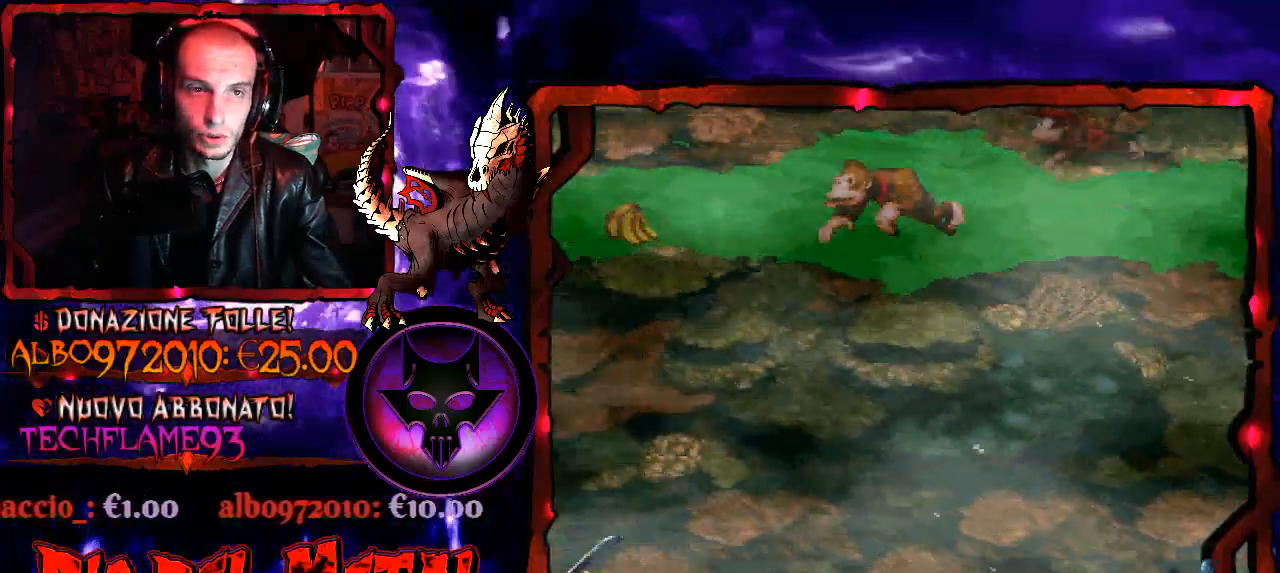
{"buttons": ["DPAD_LEFT"], "right_stick": "center", "events": []}
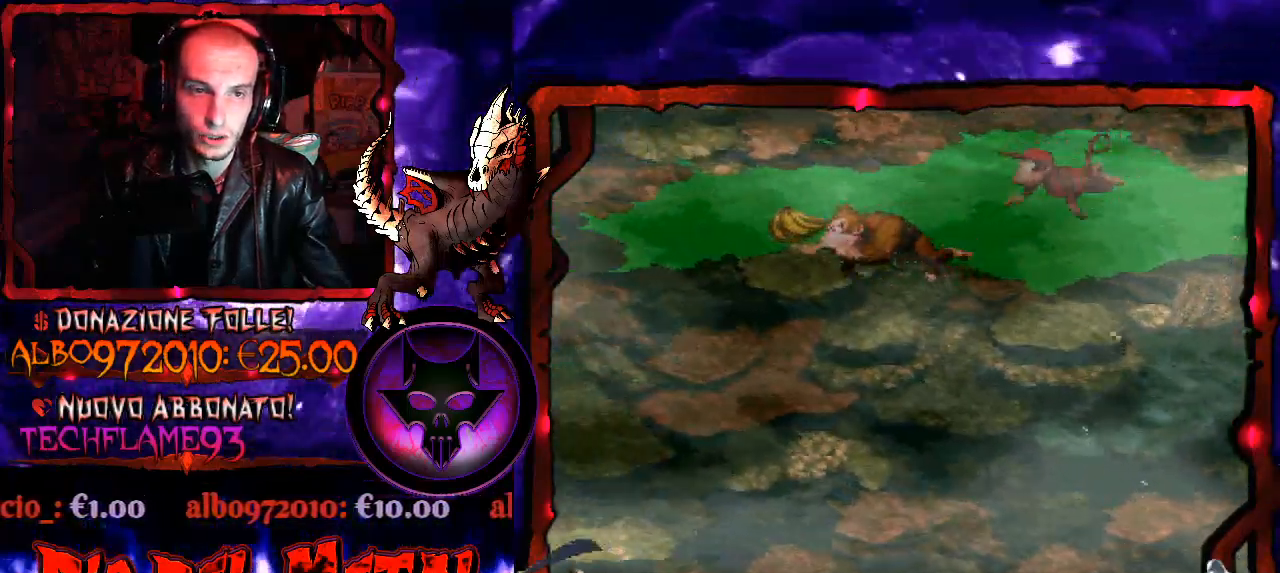
{"buttons": ["DPAD_LEFT"], "right_stick": "center", "events": []}
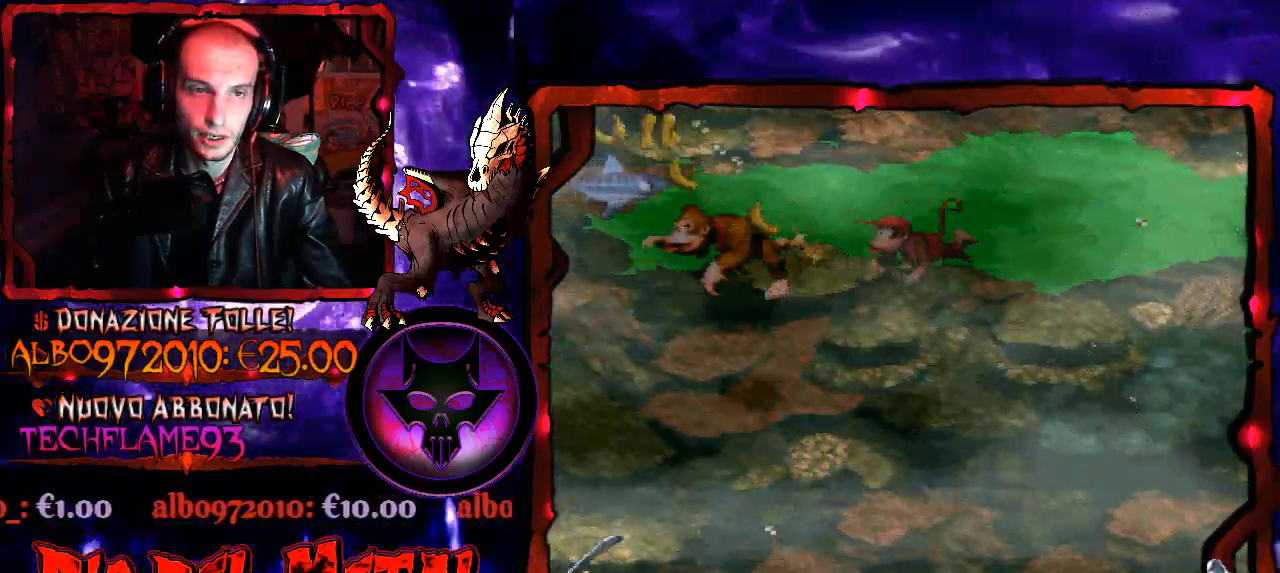
{"buttons": ["DPAD_LEFT"], "right_stick": "center", "events": [[100, "DPAD_DOWN", "down"], [133, "DPAD_LEFT", "up"], [133, "DPAD_RIGHT", "down"], [233, "DPAD_RIGHT", "up"], [333, "DPAD_LEFT", "down"], [400, "DPAD_DOWN", "up"]]}
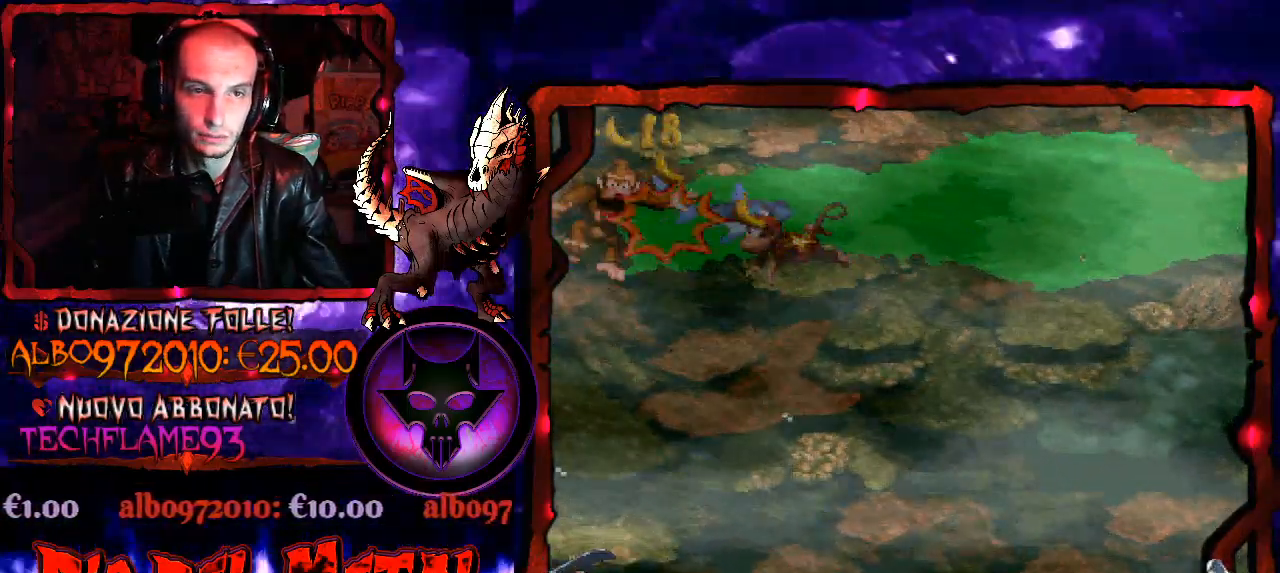
{"buttons": ["DPAD_LEFT"], "right_stick": "center", "events": []}
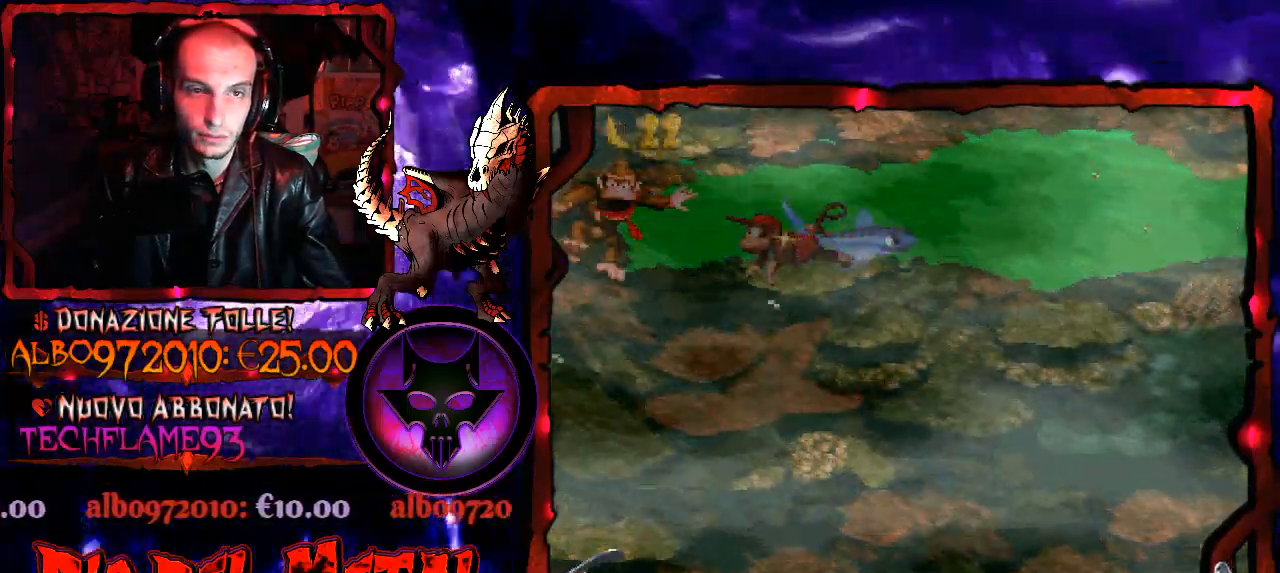
{"buttons": ["DPAD_LEFT"], "right_stick": "center", "events": []}
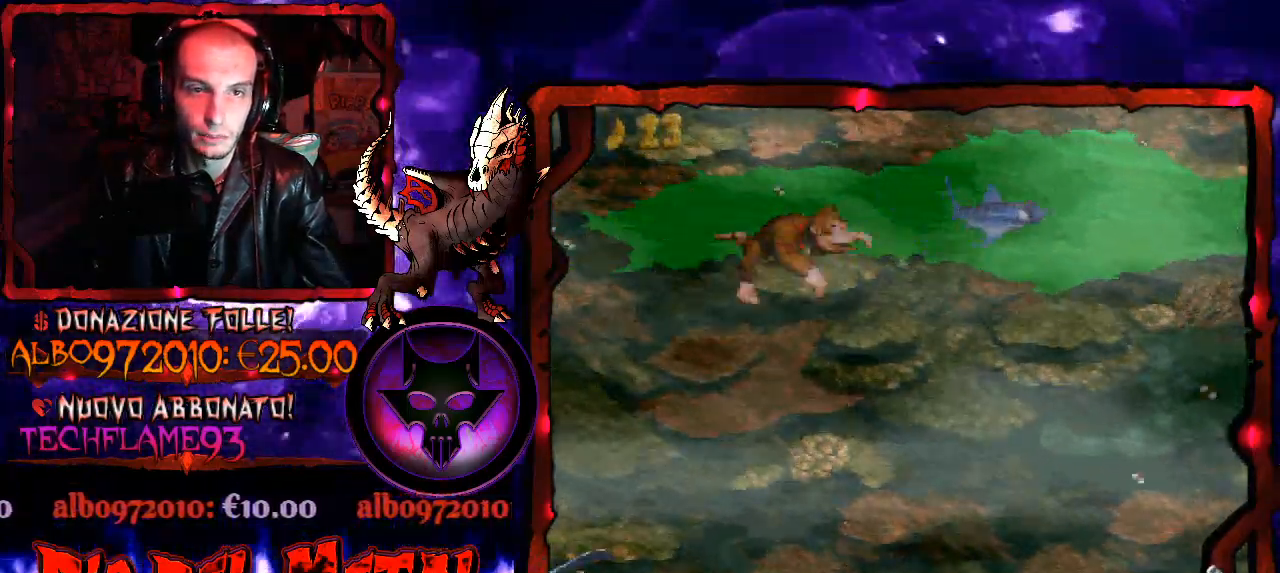
{"buttons": ["DPAD_LEFT"], "right_stick": "center", "events": [[133, "B", "down"], [267, "B", "up"]]}
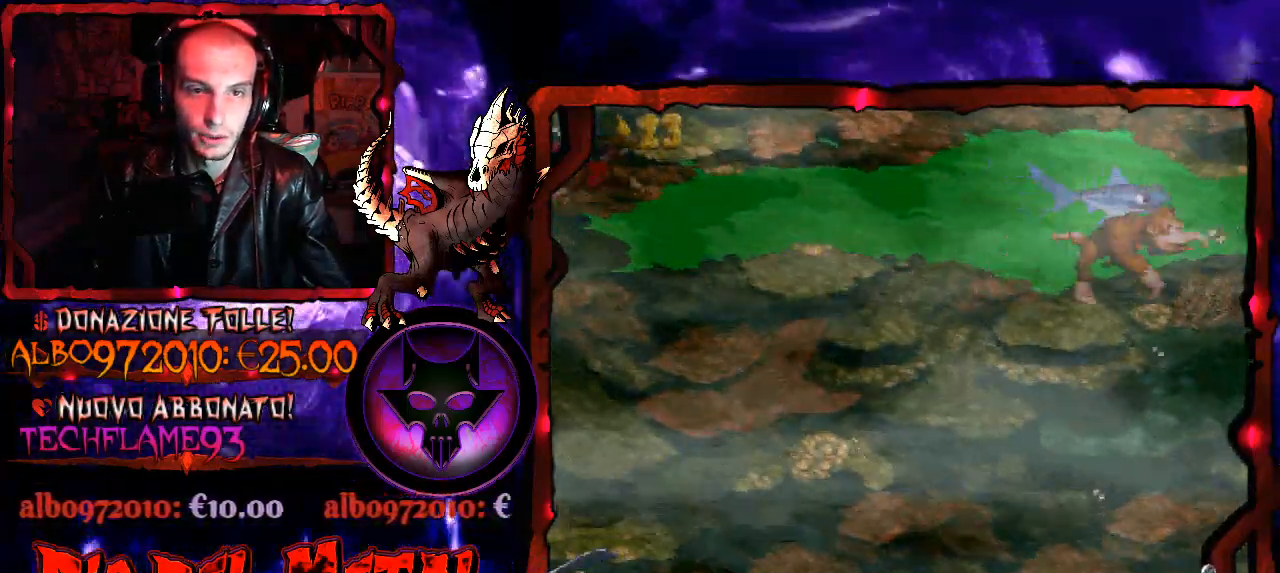
{"buttons": ["DPAD_RIGHT"], "right_stick": "center", "events": [[100, "B", "down"], [100, "DPAD_UP", "down"], [167, "DPAD_UP", "up"], [233, "B", "up"], [400, "DPAD_LEFT", "up"], [400, "DPAD_UP", "down"], [433, "DPAD_RIGHT", "down"], [433, "DPAD_UP", "up"]]}
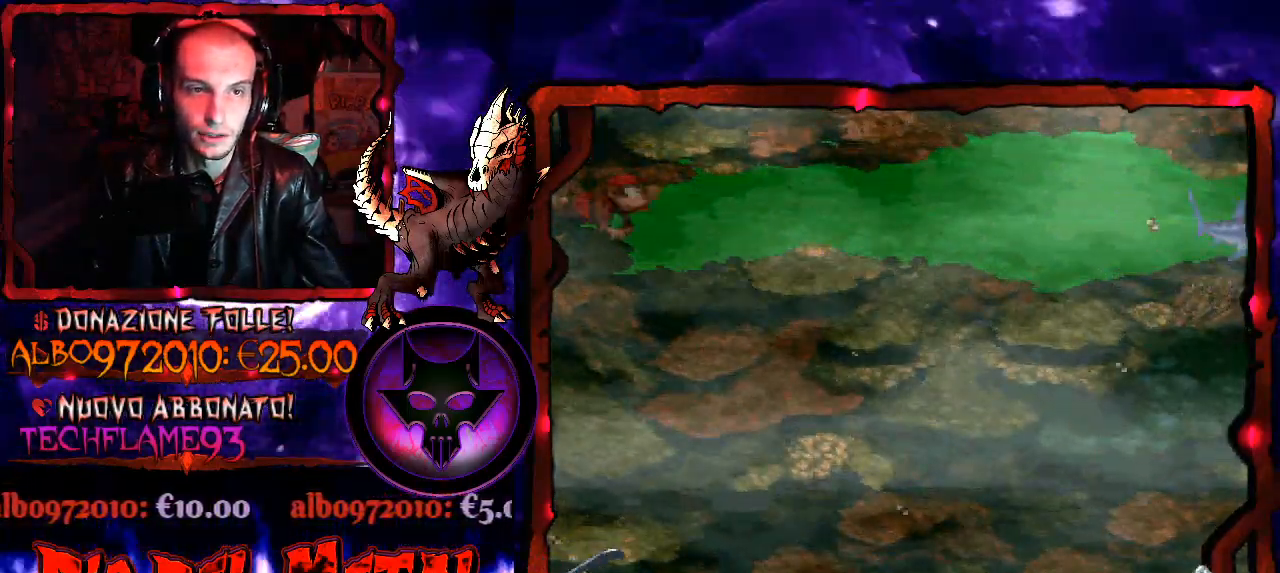
{"buttons": ["DPAD_RIGHT"], "right_stick": "center", "events": [[367, "B", "down"], [500, "B", "up"]]}
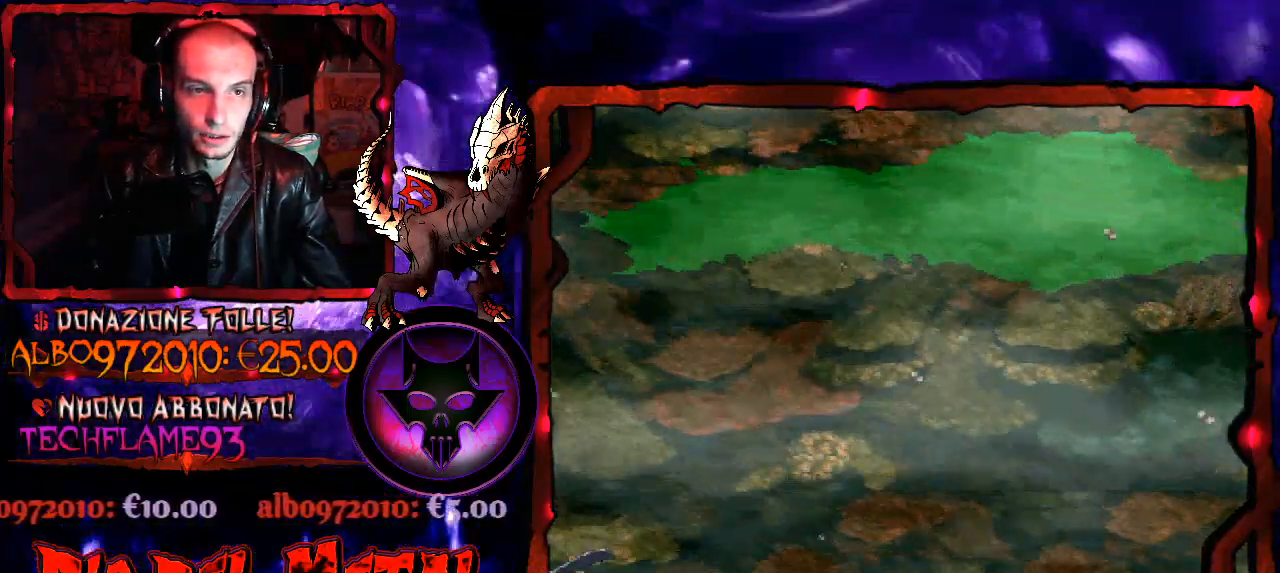
{"buttons": ["DPAD_RIGHT"], "right_stick": "center", "events": []}
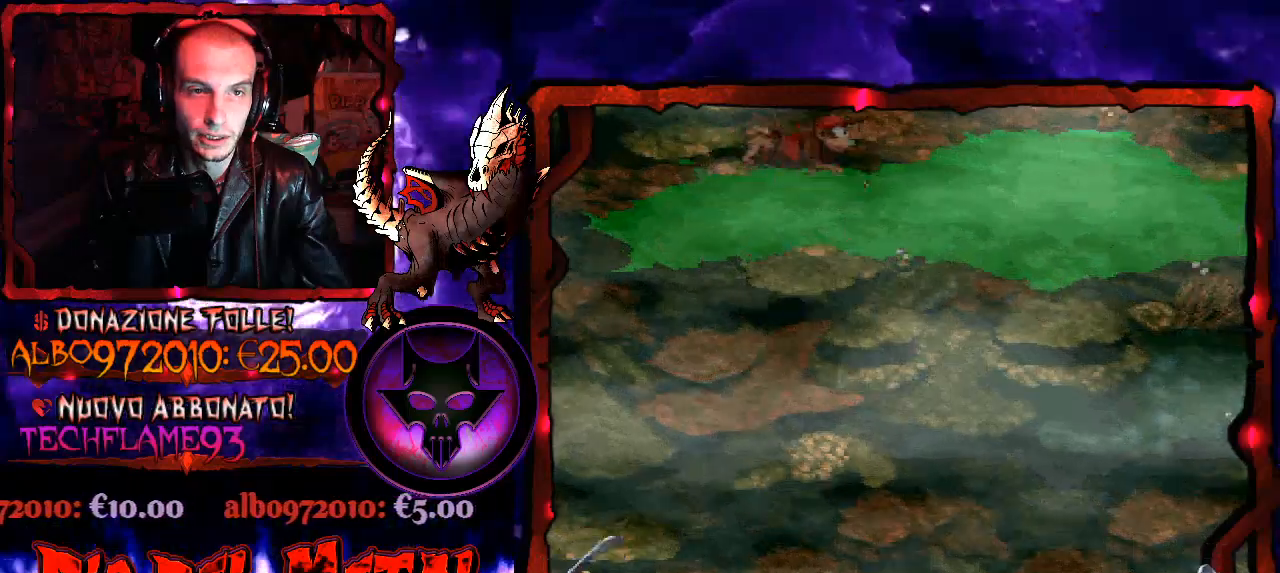
{"buttons": ["DPAD_RIGHT"], "right_stick": "center", "events": []}